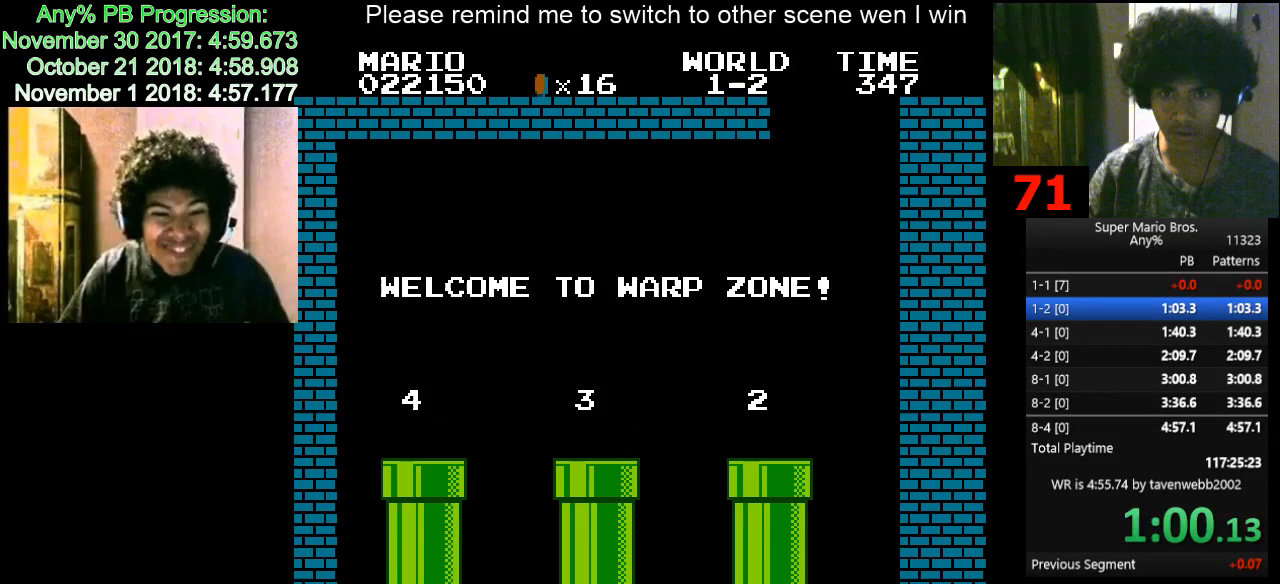
Gameplay with keyboard; each line is a JSON object with the keys held at the frame after it. "events" lists presses ("down") and releases ("up") of "d", "down", "f", "left", "right" and "up" between this image and that frame as [ms after this image, input, new state], when the widget could be followed in between. No other keys are recorded. Mouse input is not recorded.
{"keys": [], "events": []}
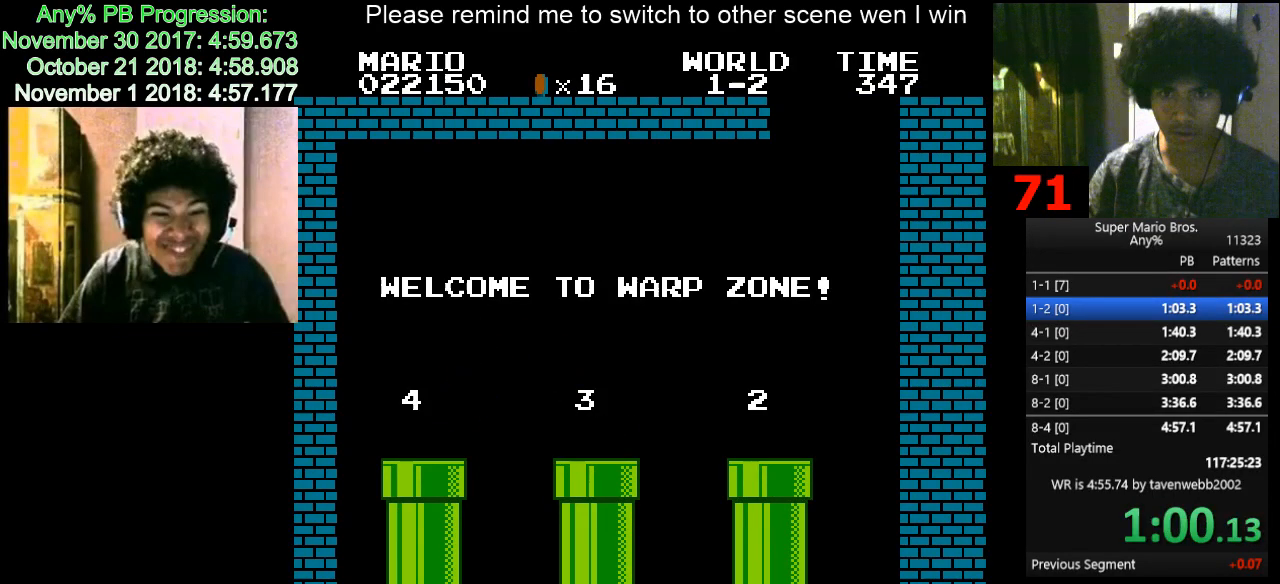
{"keys": [], "events": []}
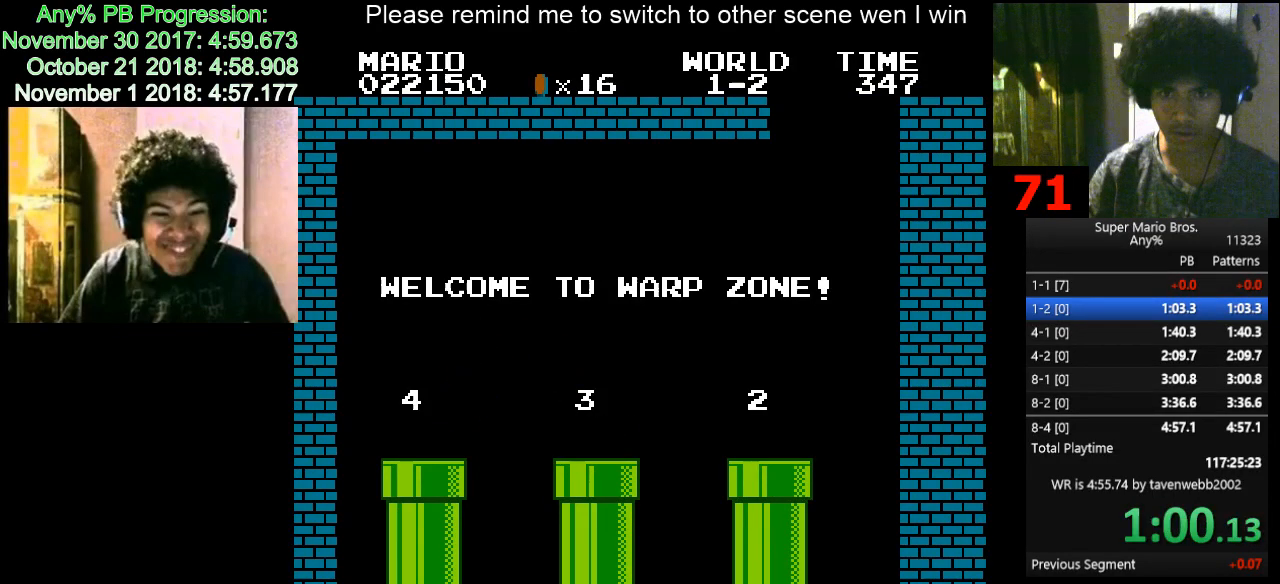
{"keys": [], "events": []}
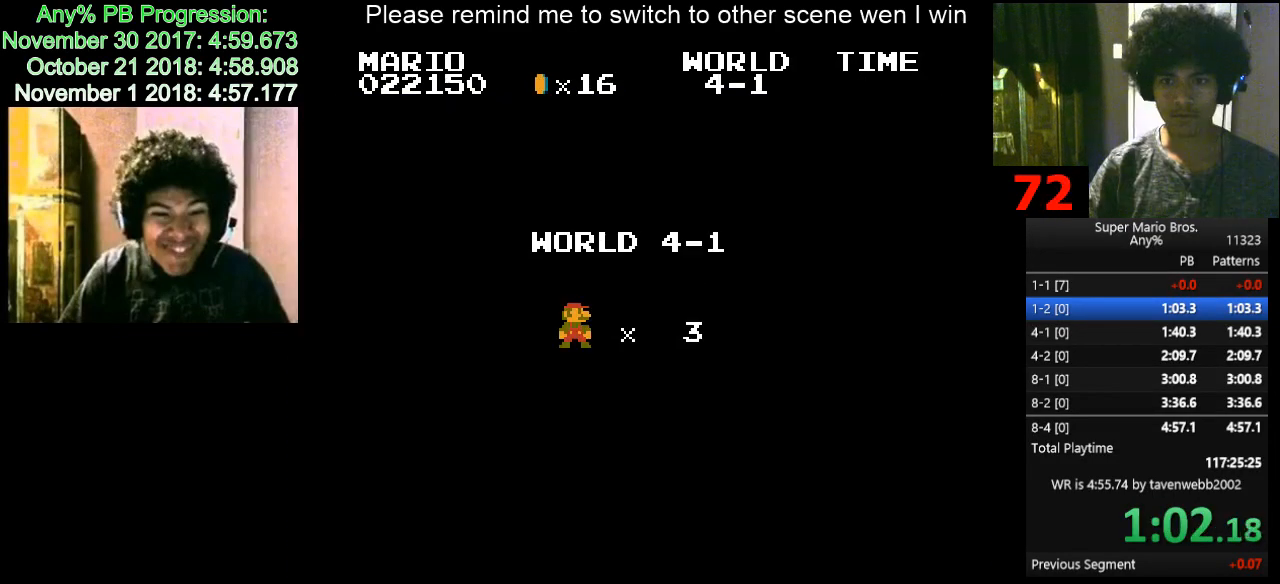
{"keys": ["d", "right"], "events": [[50, "right", "down"], [100, "d", "down"], [100, "right", "up"], [150, "d", "up"], [200, "d", "down"], [200, "right", "down"]]}
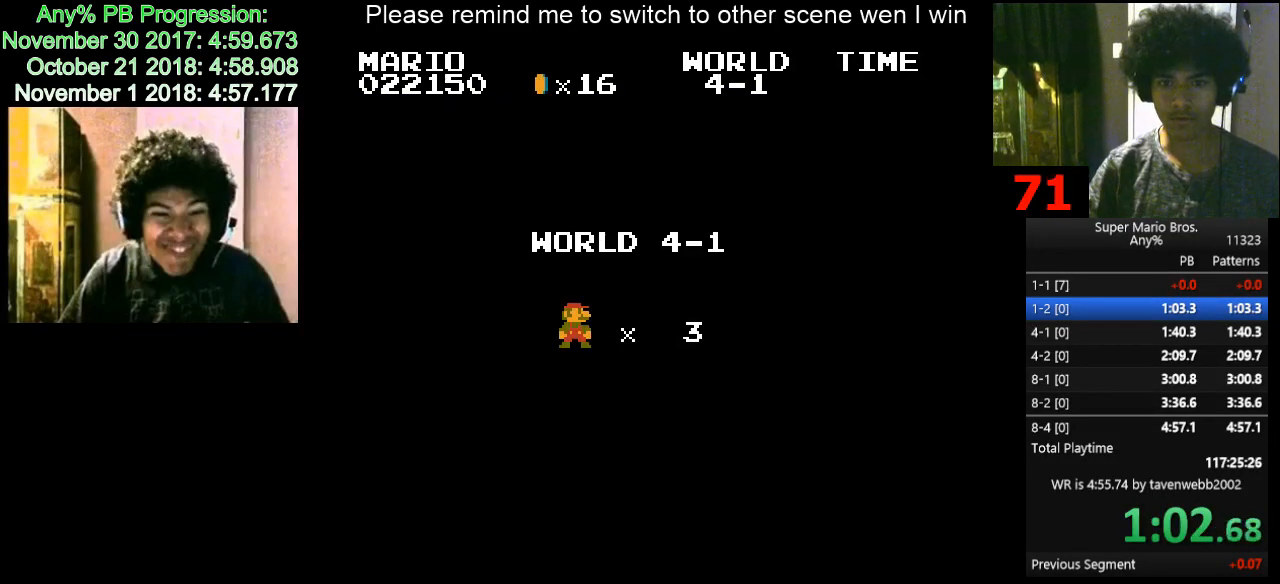
{"keys": ["d", "right"], "events": []}
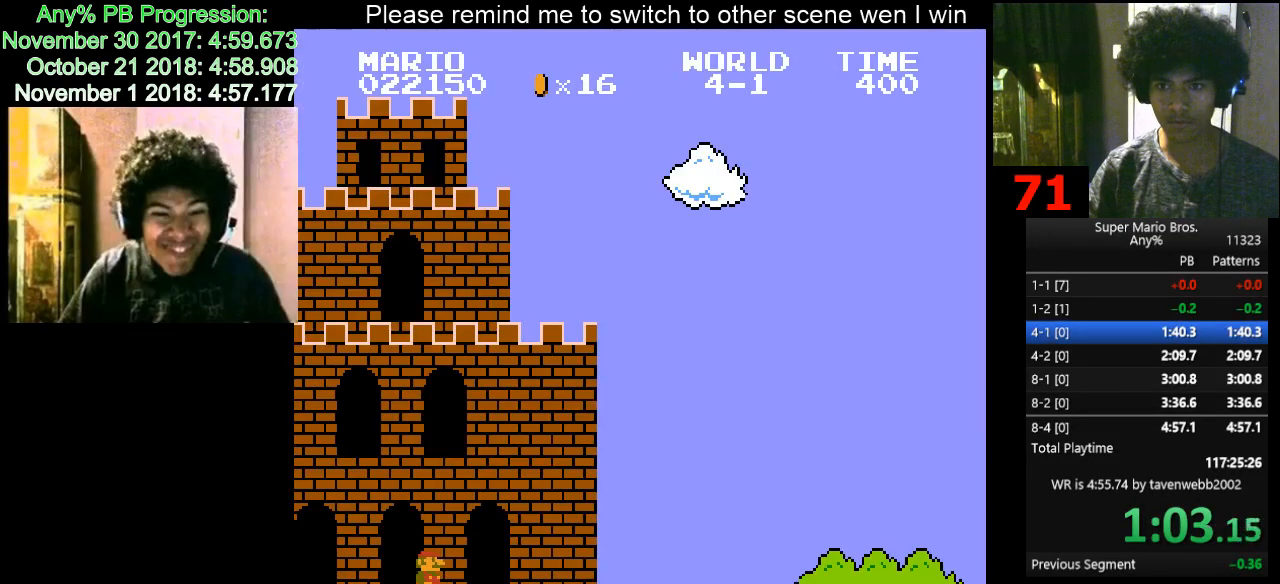
{"keys": ["d", "right"], "events": [[467, "f", "down"], [500, "f", "up"]]}
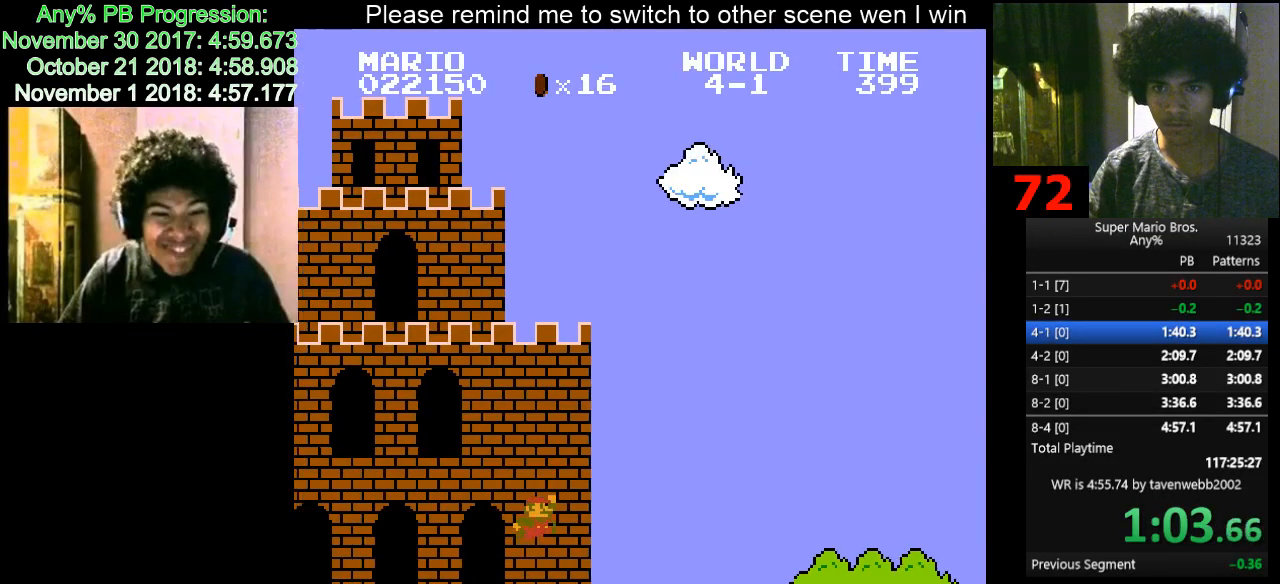
{"keys": ["d", "right"], "events": []}
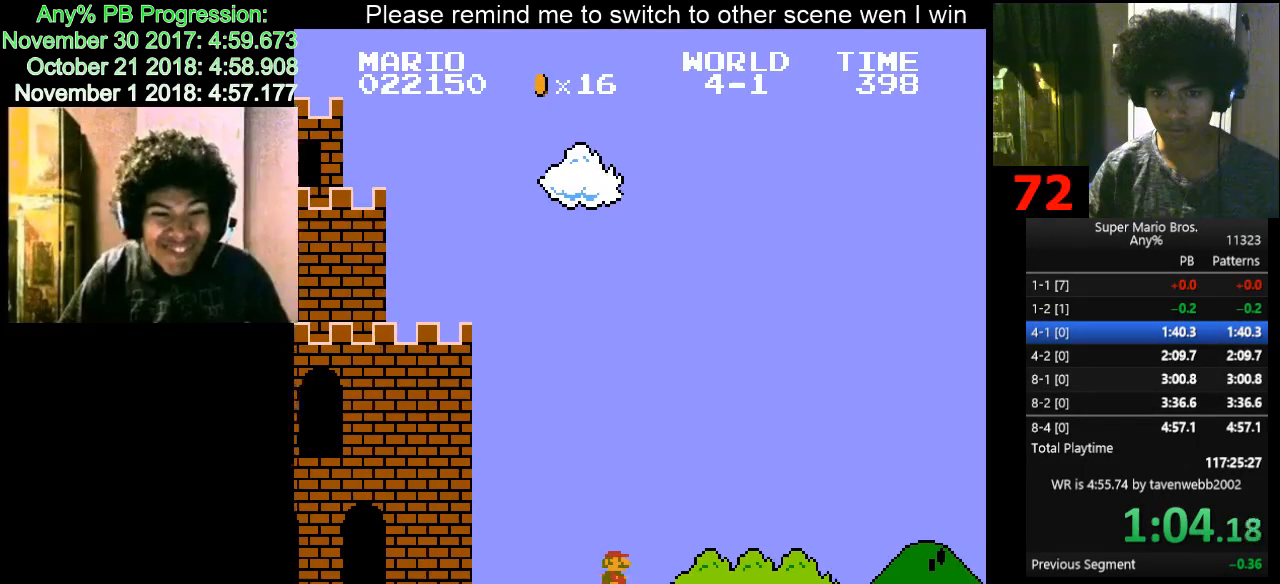
{"keys": ["d", "right"], "events": [[17, "f", "down"], [67, "f", "up"]]}
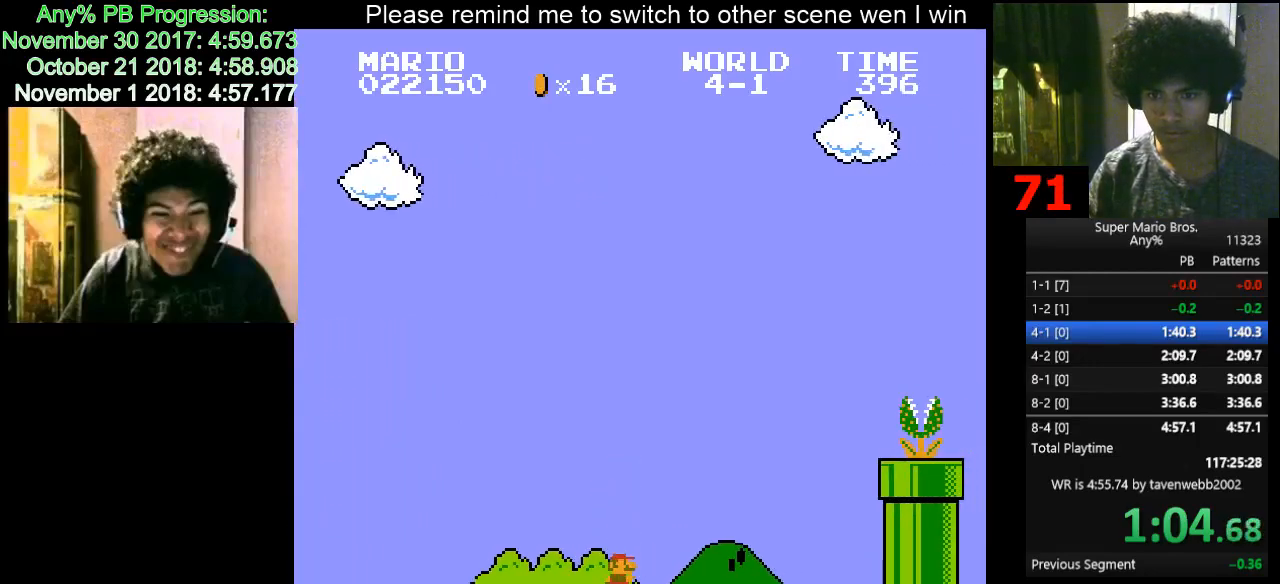
{"keys": ["d", "right"], "events": [[133, "f", "down"], [417, "f", "up"]]}
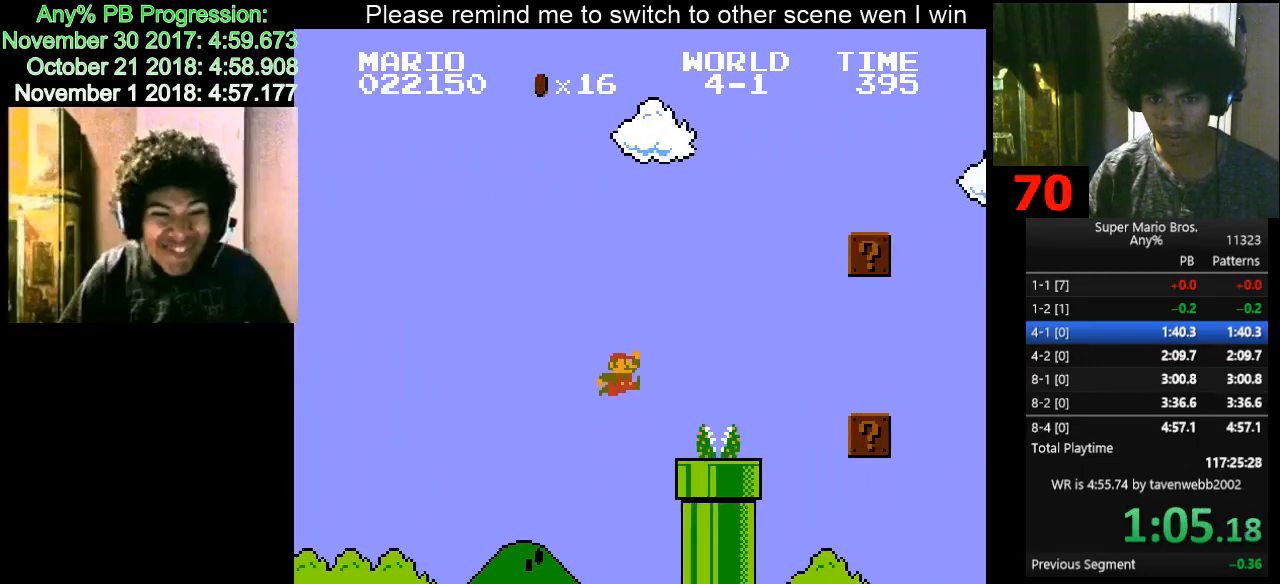
{"keys": ["d", "f", "right"], "events": [[200, "f", "down"]]}
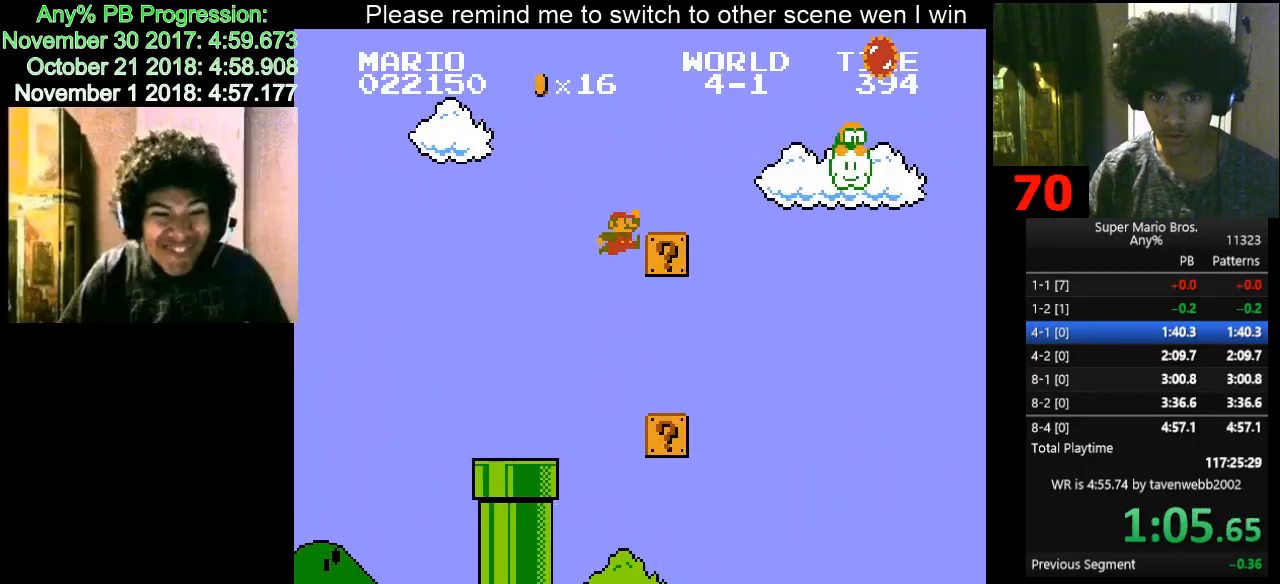
{"keys": ["d", "right"], "events": [[67, "f", "up"], [117, "f", "down"], [167, "f", "up"]]}
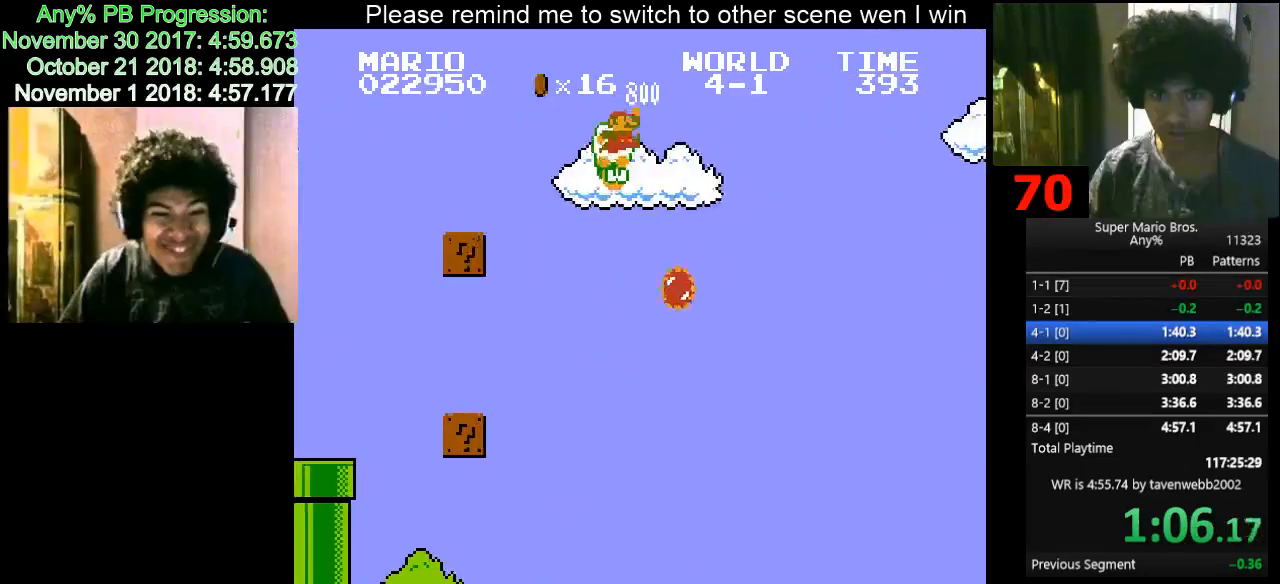
{"keys": ["d", "right"], "events": []}
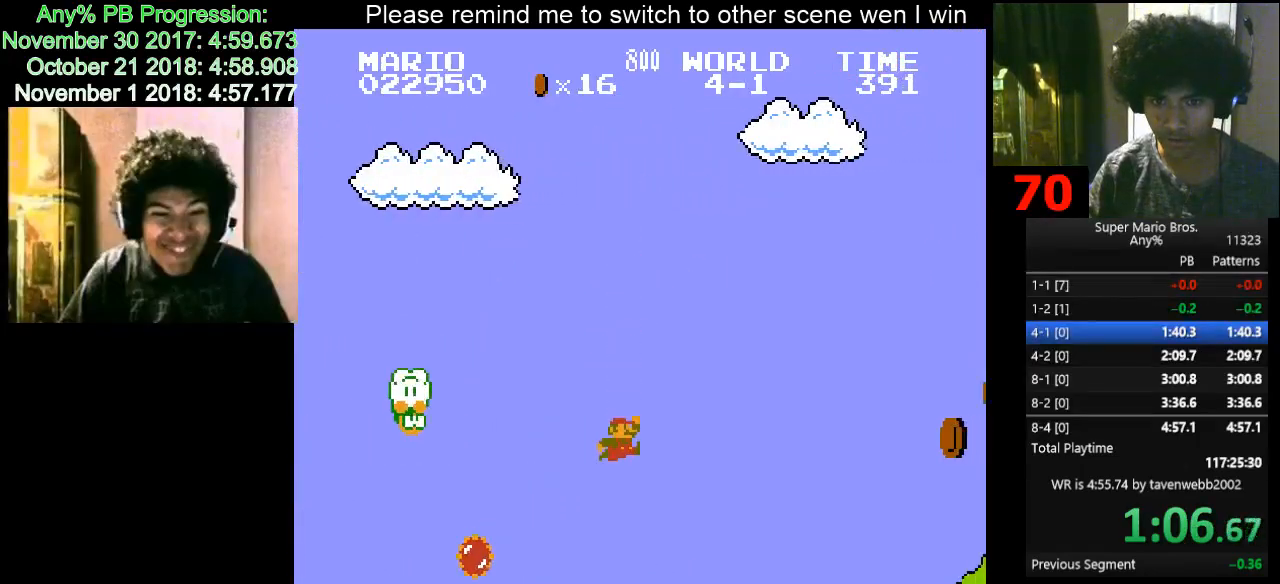
{"keys": ["d", "right"], "events": [[233, "f", "down"], [283, "f", "up"]]}
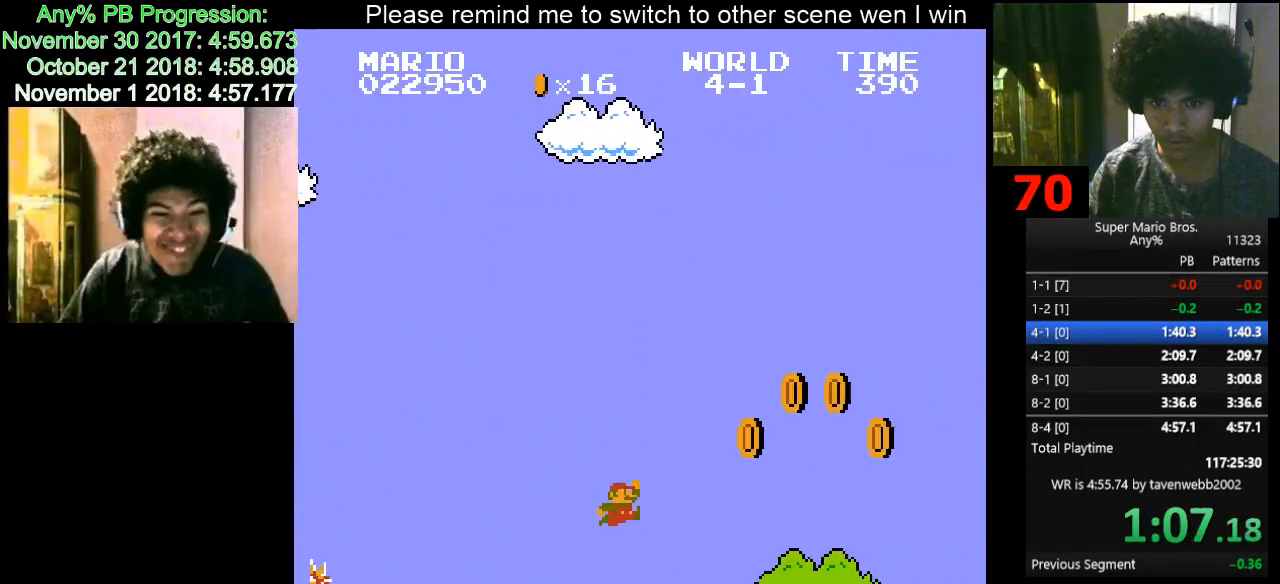
{"keys": ["d", "right"], "events": [[167, "f", "down"], [400, "f", "up"]]}
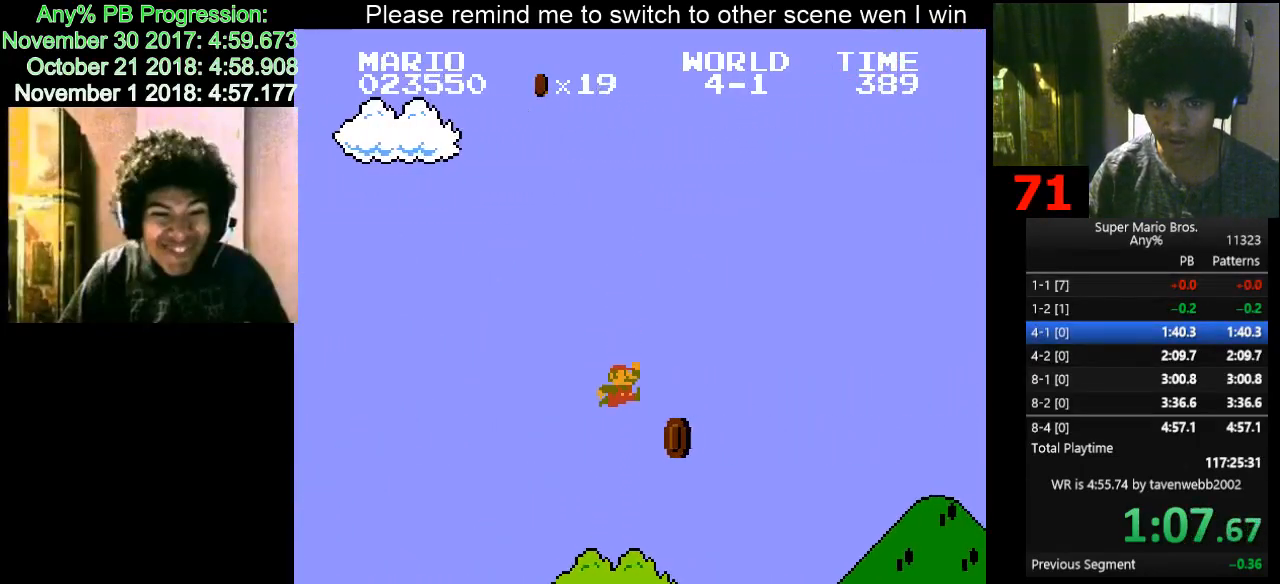
{"keys": ["d", "right"], "events": []}
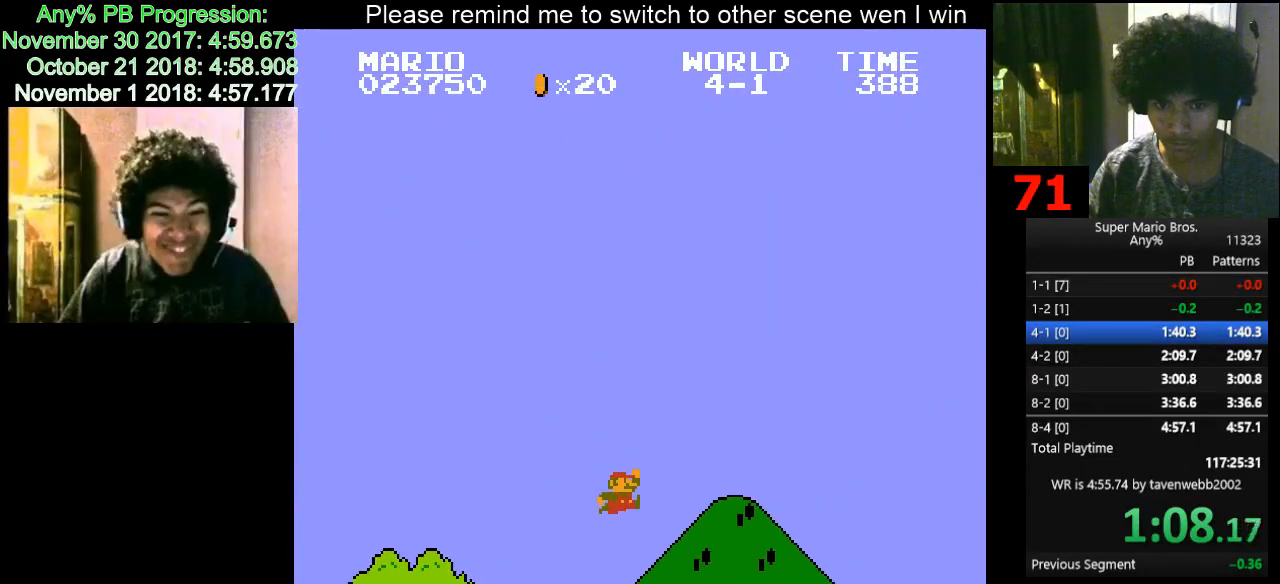
{"keys": ["d", "right"], "events": []}
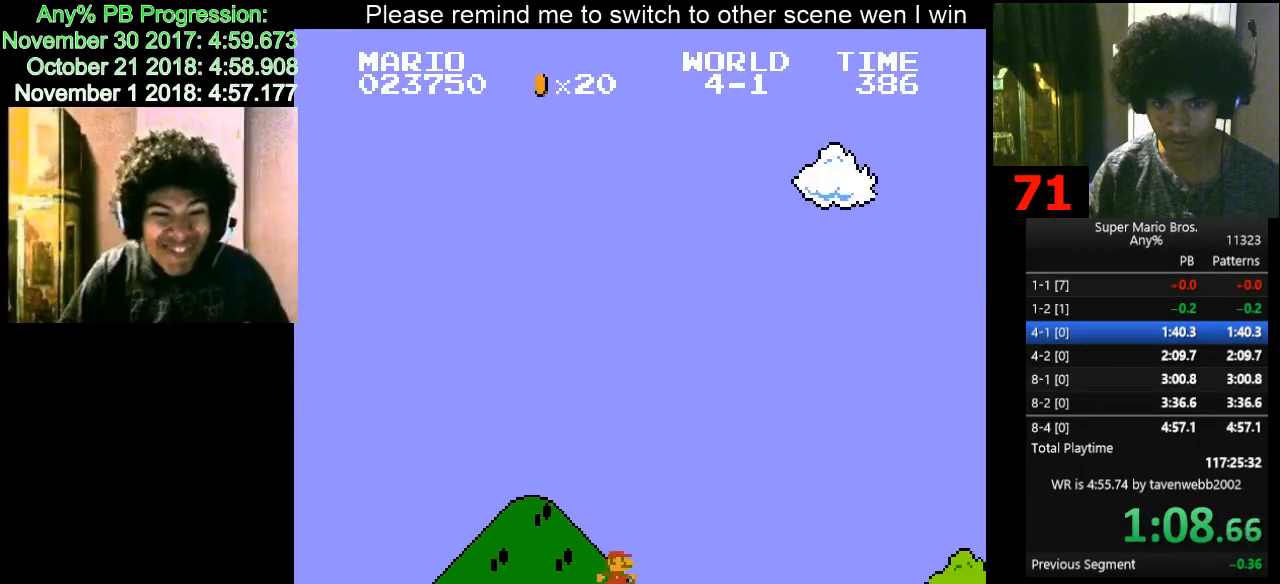
{"keys": ["d", "right"], "events": []}
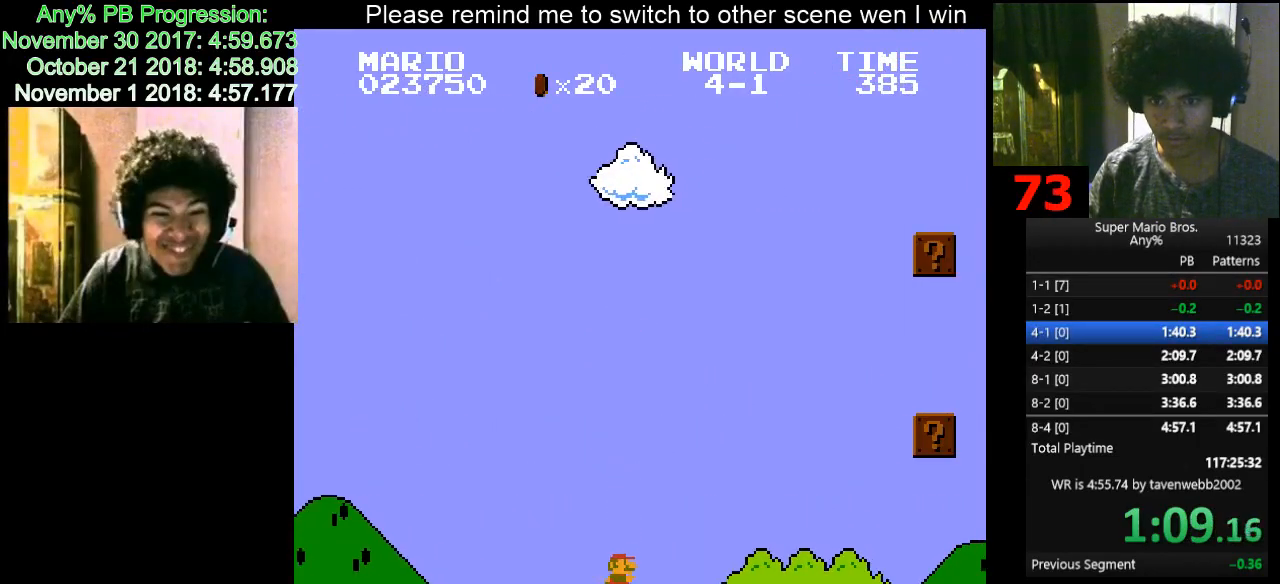
{"keys": ["d", "f", "right"], "events": [[133, "f", "down"]]}
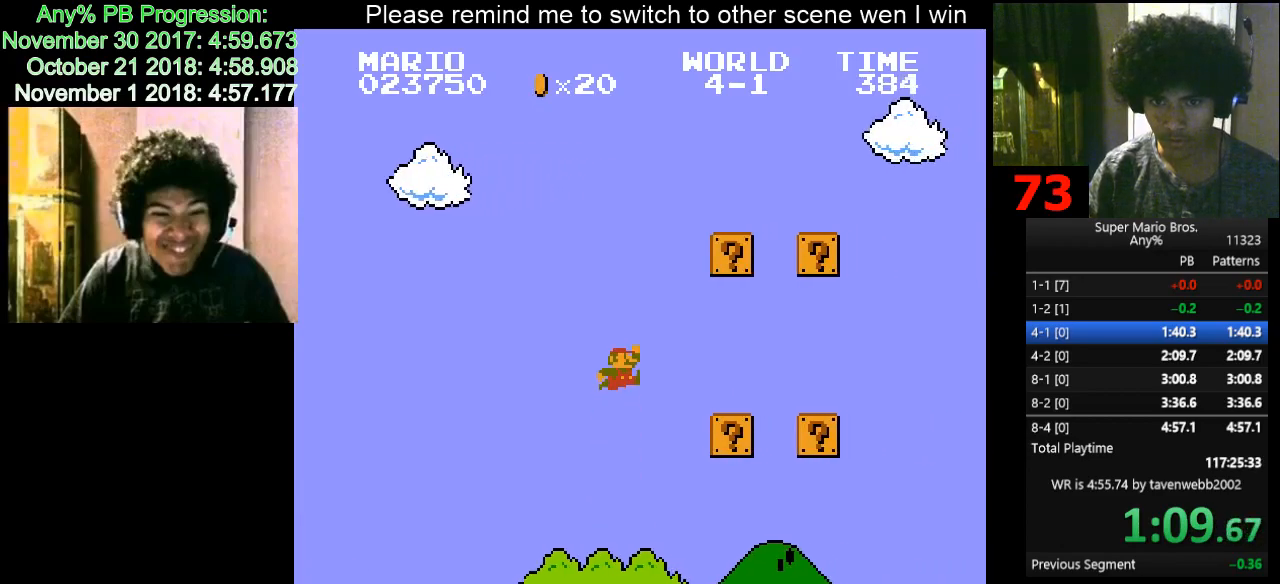
{"keys": ["d", "right"], "events": [[100, "f", "up"]]}
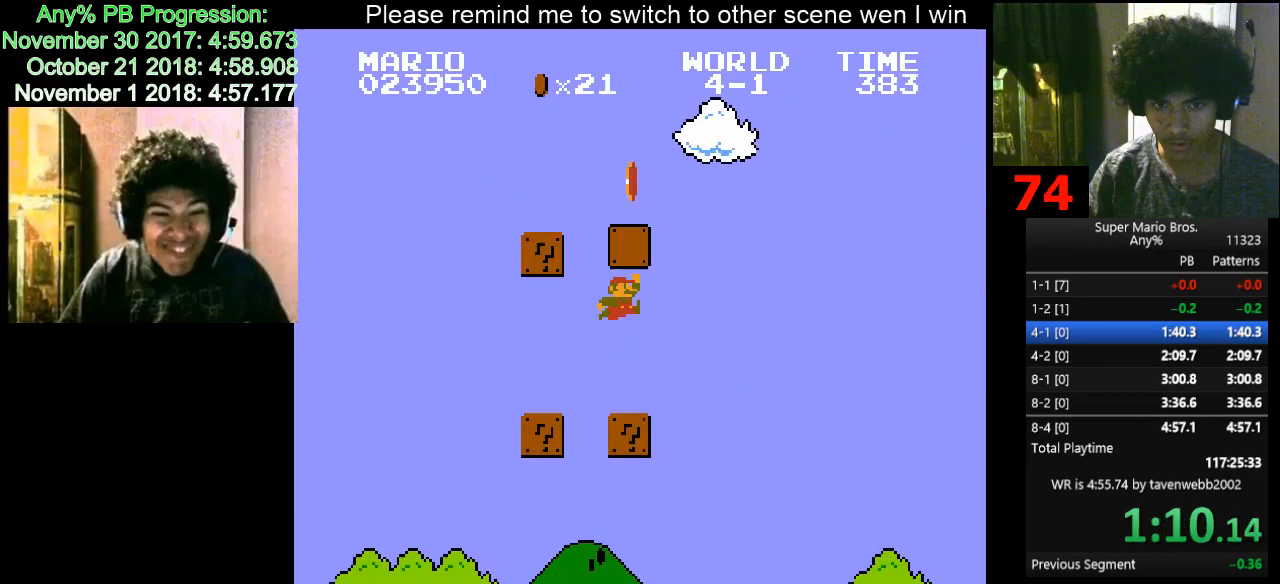
{"keys": ["d", "right"], "events": []}
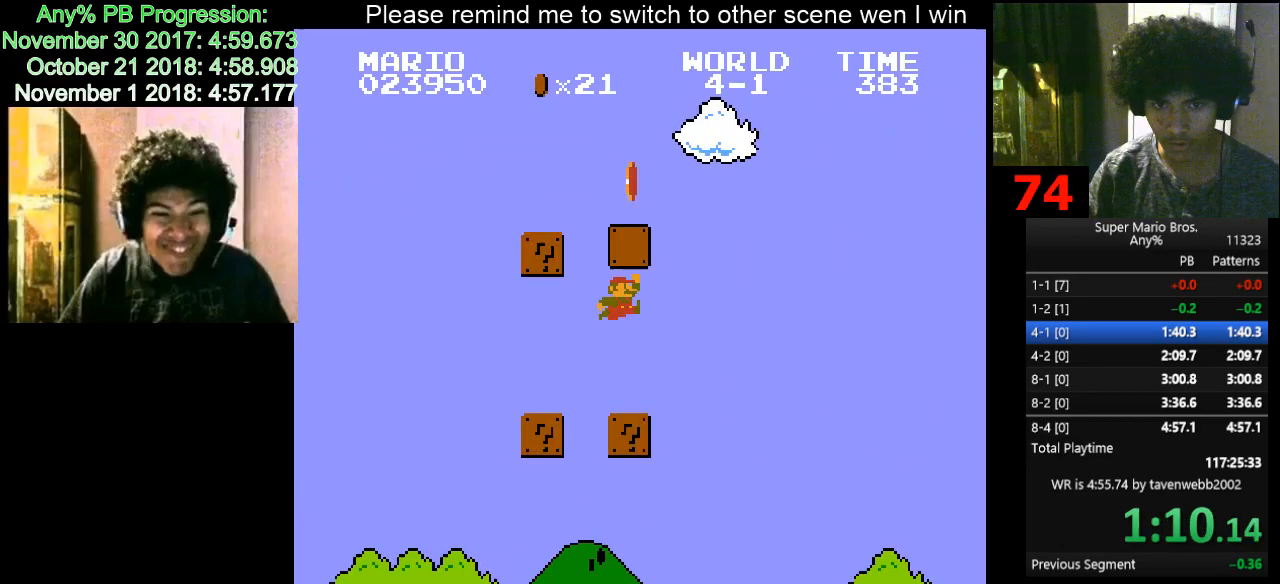
{"keys": ["d", "right"], "events": []}
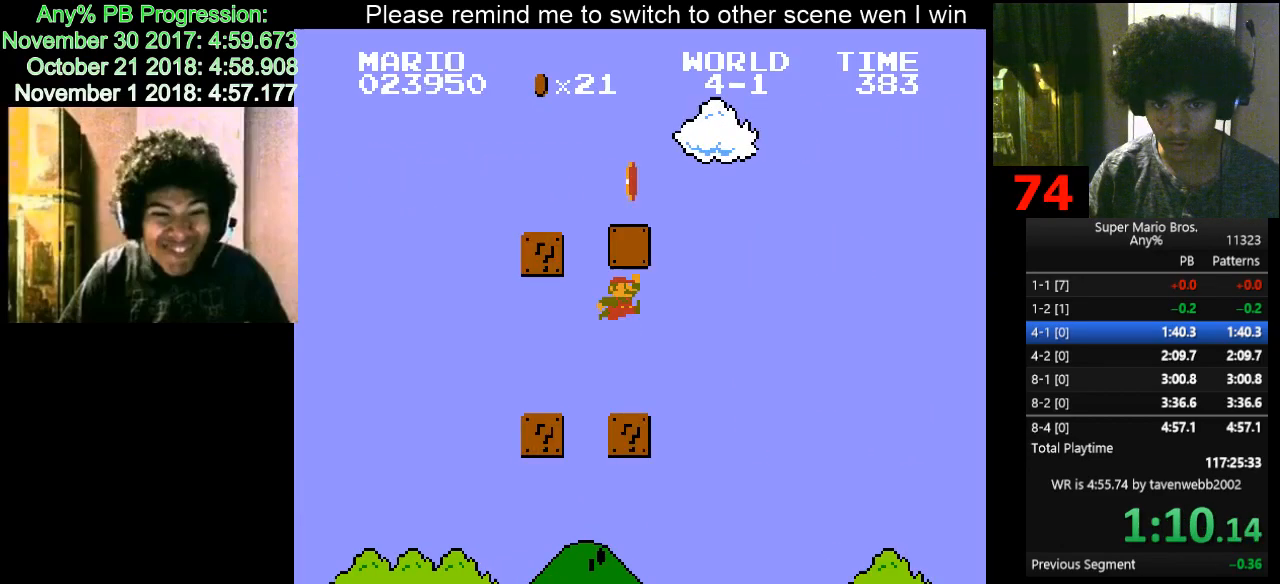
{"keys": ["d", "right"], "events": []}
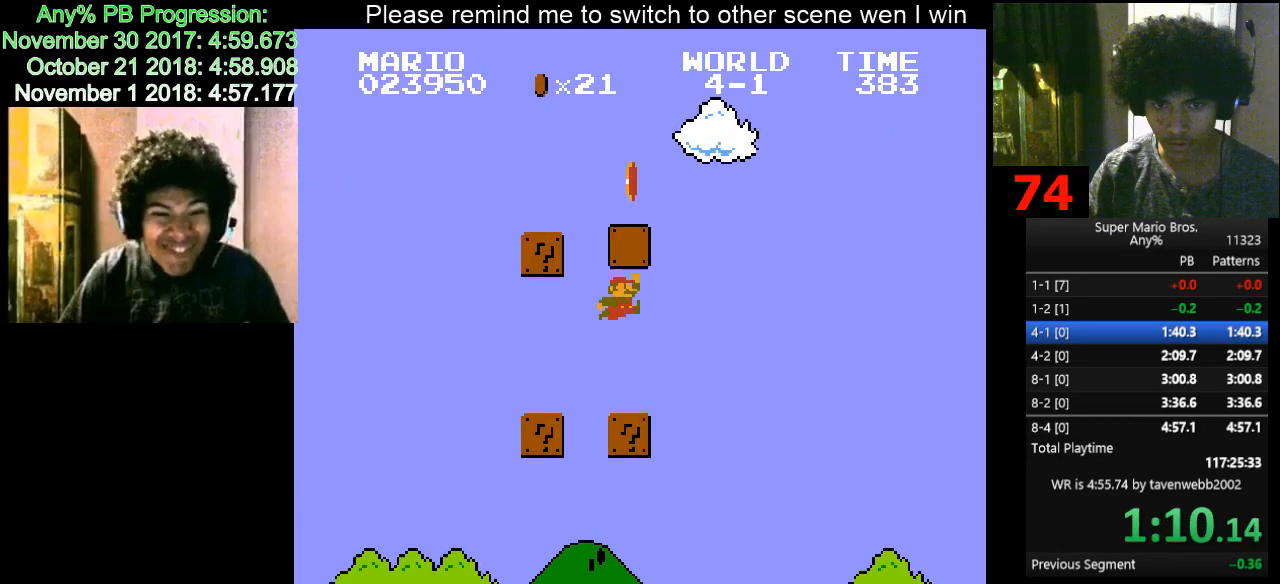
{"keys": ["d", "right"], "events": []}
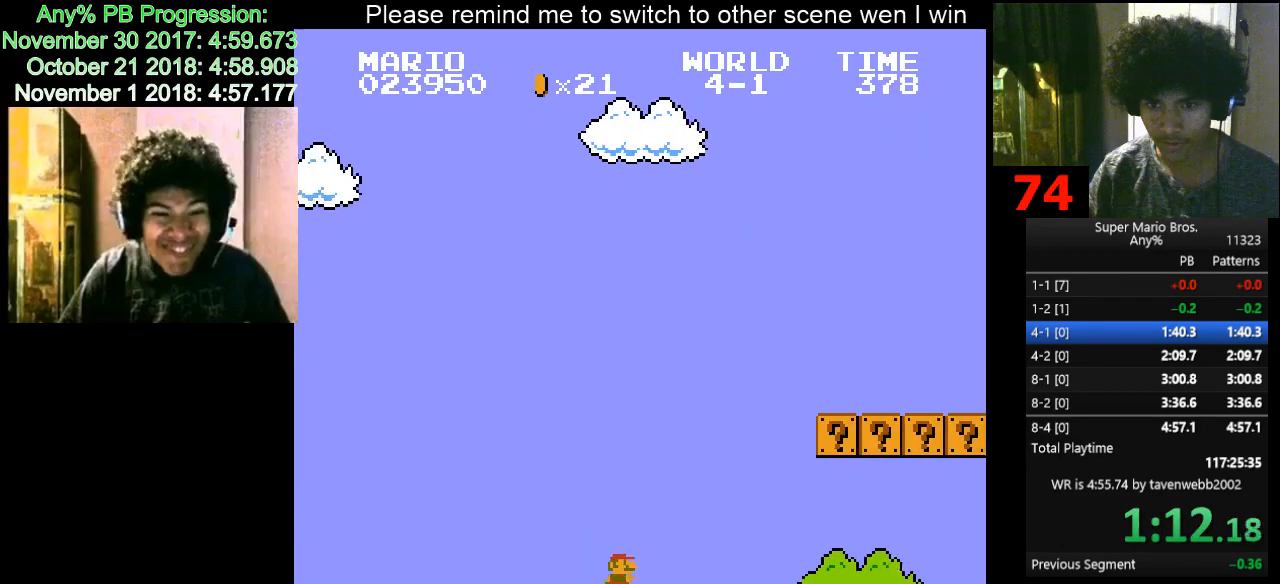
{"keys": ["d", "right"], "events": [[83, "f", "down"], [467, "f", "up"]]}
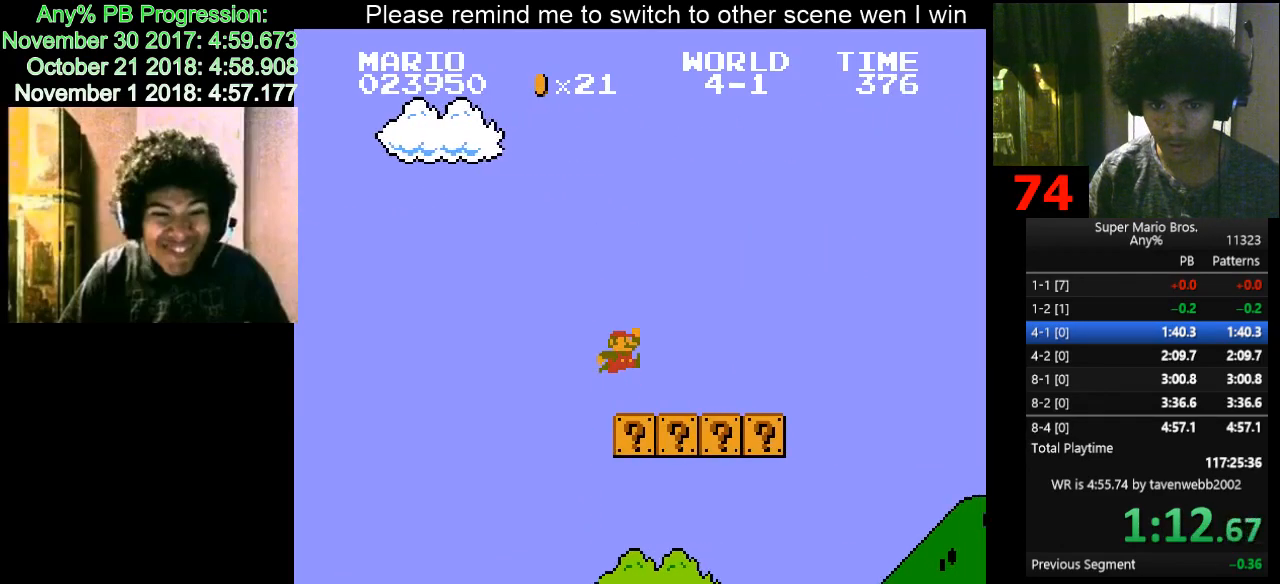
{"keys": ["d", "right"], "events": [[150, "f", "down"], [283, "f", "up"]]}
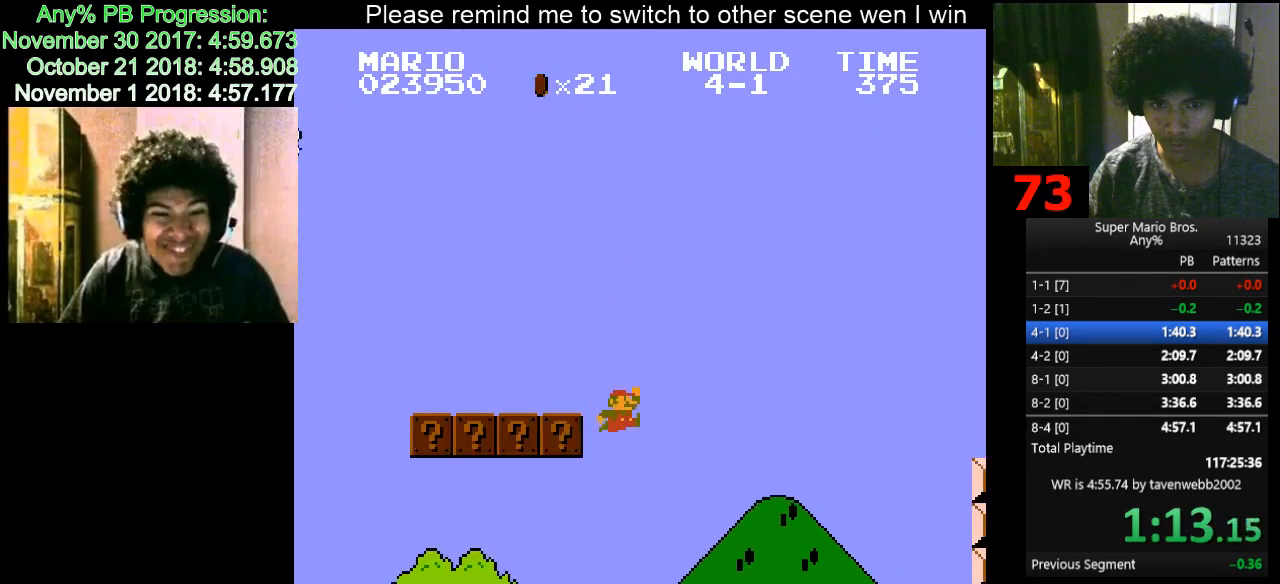
{"keys": ["d", "f", "right"], "events": [[350, "f", "down"]]}
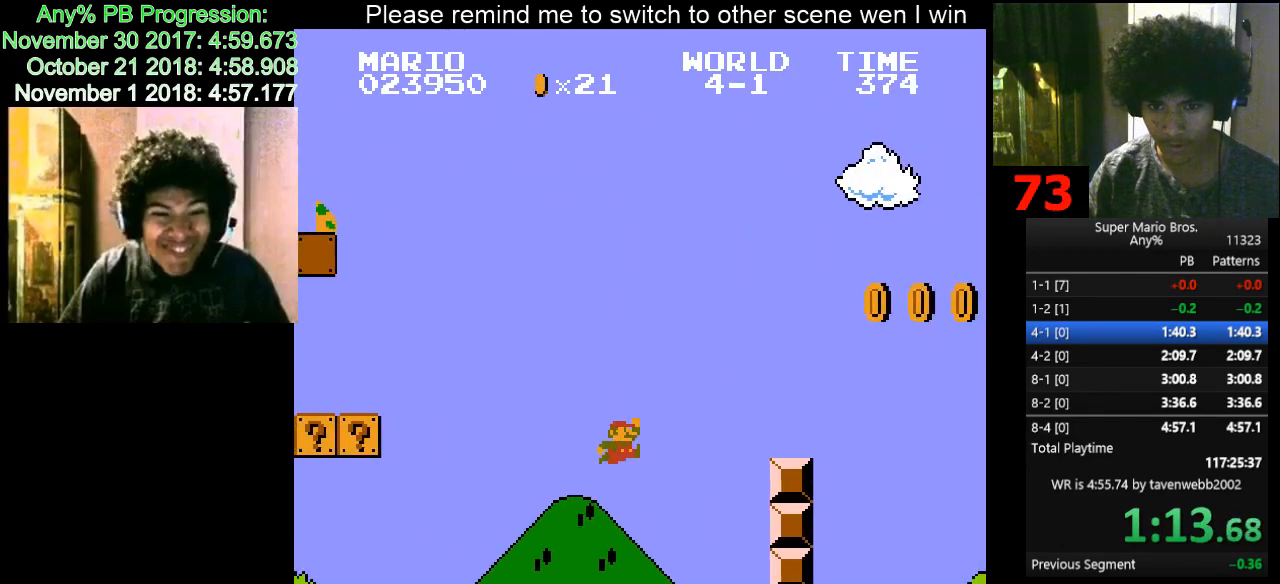
{"keys": ["d", "f", "right"], "events": [[233, "f", "up"], [467, "f", "down"]]}